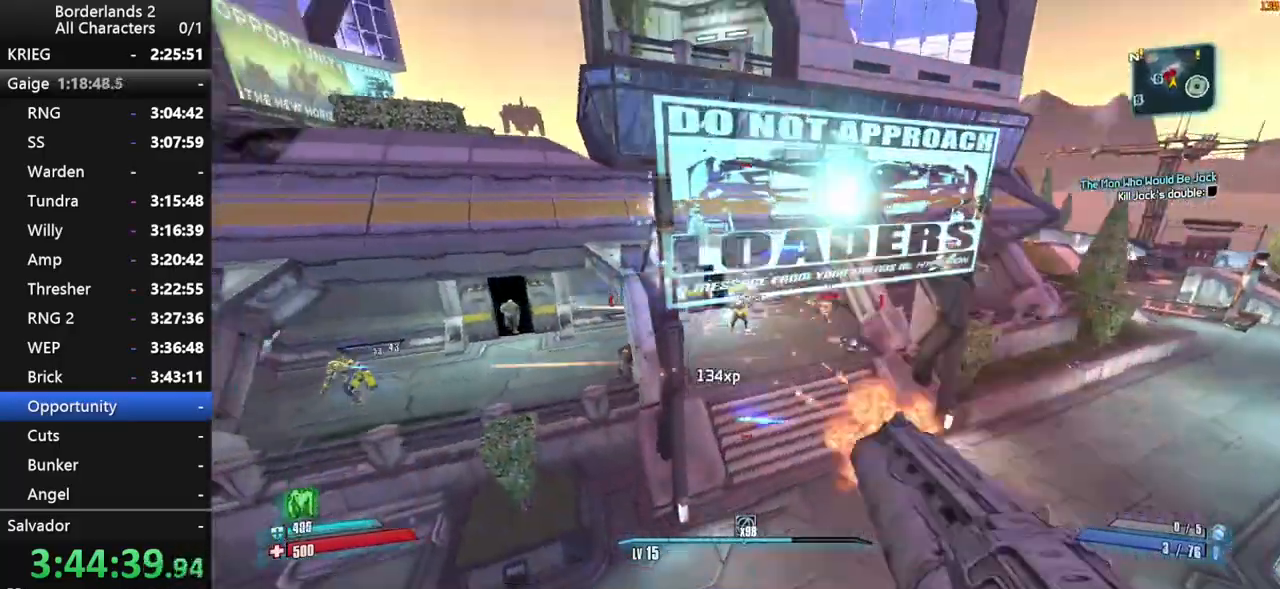
Gameplay with keyboard and mouse; each line is a JSON object with the keys and mouse buttons held at the frame after it. "events" lists presses ("down") and releases ("up") of "1", "2", "3", "4", "a", "b", "c", "ctrl", "d", "down", "e", "end", "escape", "f", "g", "left", "q", "r", "return", "right", "s", "shift", "space", "t", "tab", "up", "v", "w", "x", "y", "z", "mouse_left", "mouse_middle", "mouse_right", "mouse_wheel_up" and "mouse_wheel_down" between this image and that frame as [ms after this image, input, new state], when the widget could be followed in between. "mouse_left", "mouse_middle", "mouse_right", "mouse_wheel_up", "mouse_wheel_down" = the "left", "middle", "right", "wheel_up", "wheel_down" buttons of the "mouse" list. No other keys are recorded. "mouse_move" is the direction in which the mouse moves at that frame (one of eight, or "still"), when it could be read. Not read: other_keys.
{"keys": ["d"], "mouse": [], "mouse_move": "right", "events": [[200, "s", "down"], [450, "s", "up"], [500, "mouse_wheel_down", "up"]]}
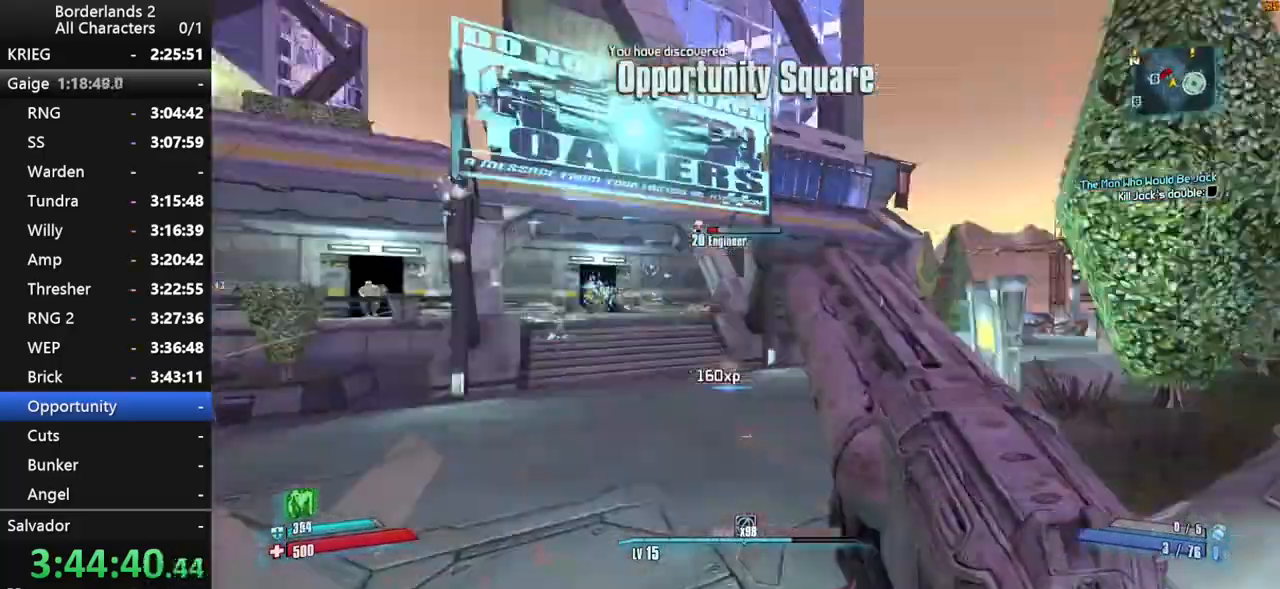
{"keys": ["d", "shift", "space"], "mouse": ["wheel_down"], "mouse_move": "left", "events": [[50, "shift", "down"], [50, "w", "down"], [150, "shift", "up"], [250, "d", "up"], [250, "shift", "down"], [334, "d", "down"], [334, "space", "down"], [384, "shift", "up"], [450, "shift", "down"], [500, "mouse_wheel_down", "down"], [500, "w", "up"]]}
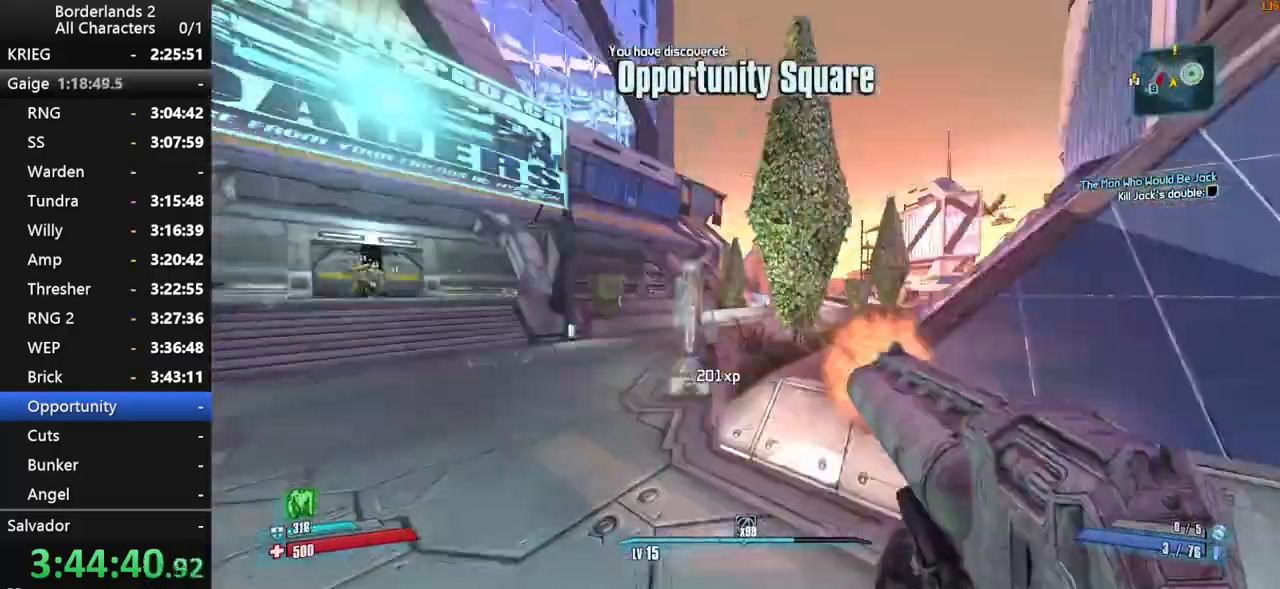
{"keys": ["a", "s", "shift"], "mouse": ["wheel_down"], "mouse_move": "right", "events": [[100, "space", "up"], [150, "s", "down"], [300, "d", "up"], [400, "a", "down"]]}
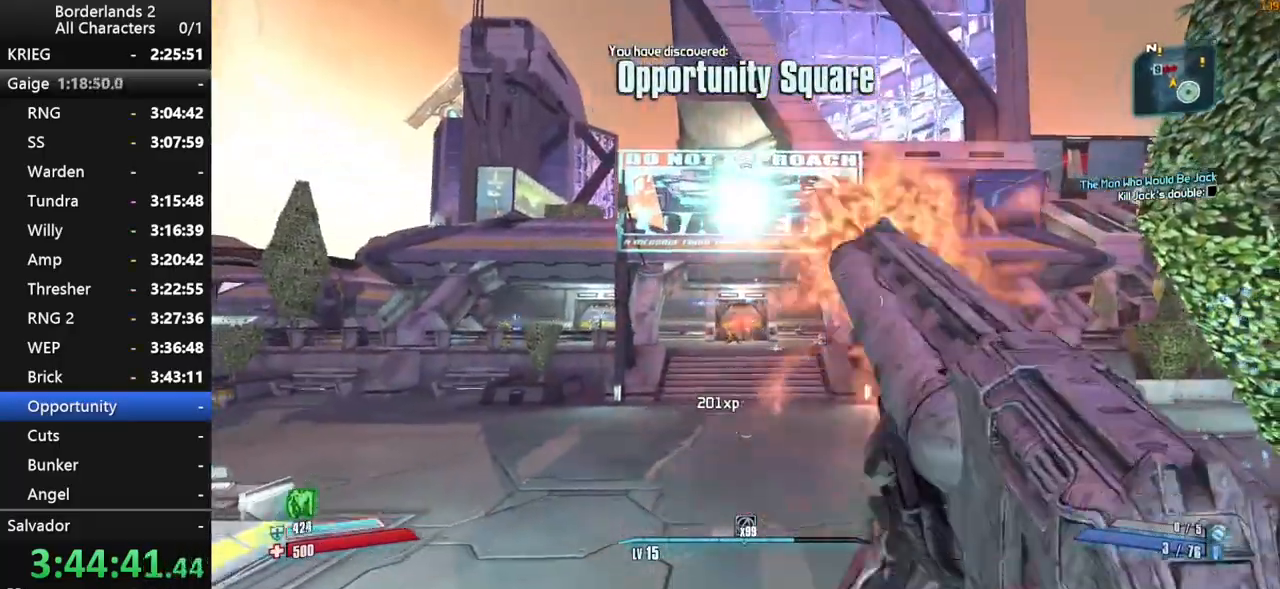
{"keys": ["a", "s", "shift"], "mouse": ["wheel_down"], "mouse_move": "still", "events": []}
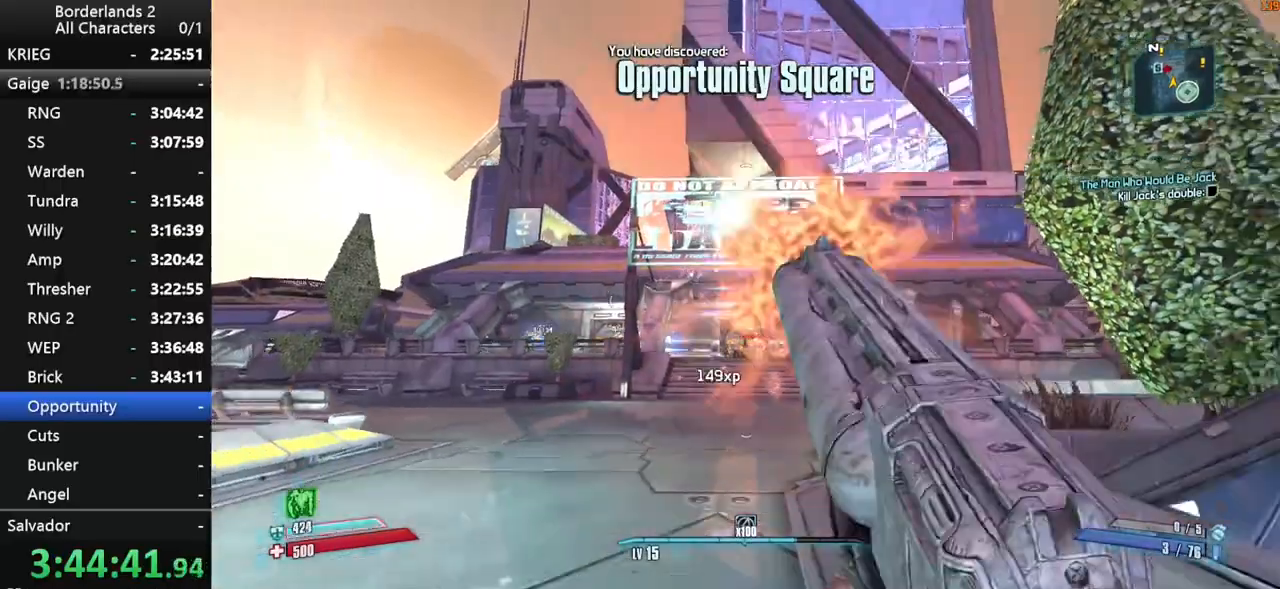
{"keys": ["d"], "mouse": [], "mouse_move": "right", "events": [[50, "shift", "up"], [334, "d", "down"], [384, "a", "up"], [384, "s", "up"], [450, "mouse_wheel_down", "up"]]}
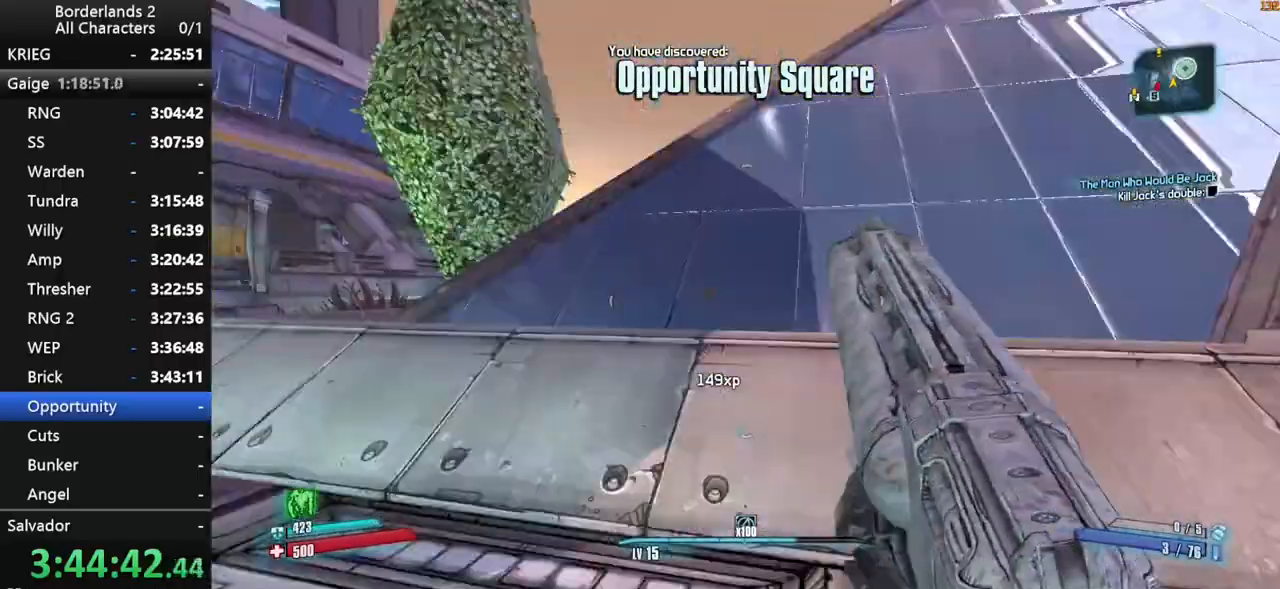
{"keys": ["w"], "mouse": [], "mouse_move": "up", "events": [[50, "shift", "down"], [50, "w", "down"], [150, "shift", "up"], [200, "d", "up"], [200, "shift", "down"], [434, "shift", "up"]]}
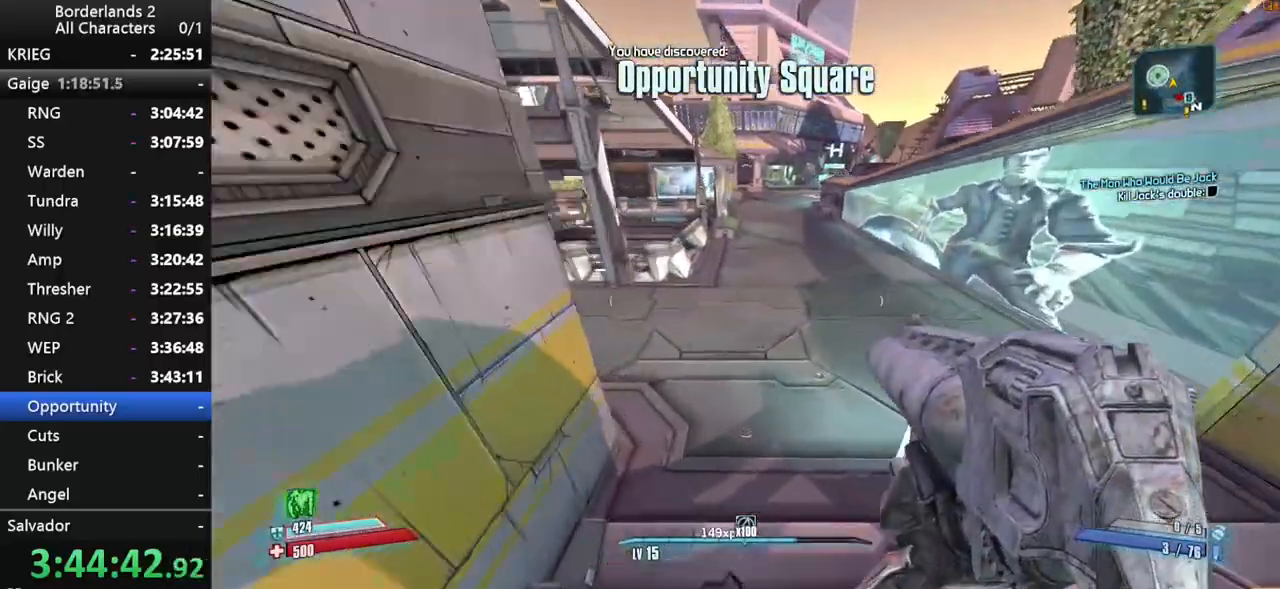
{"keys": ["w"], "mouse": [], "mouse_move": "left", "events": []}
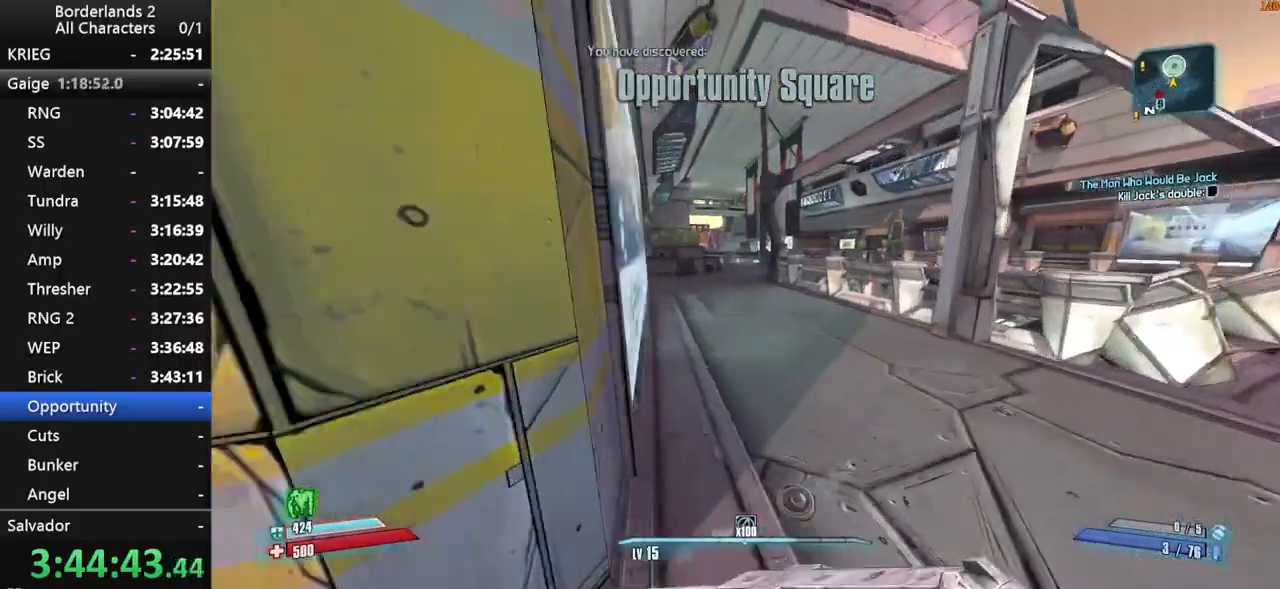
{"keys": ["w"], "mouse": [], "mouse_move": "still", "events": []}
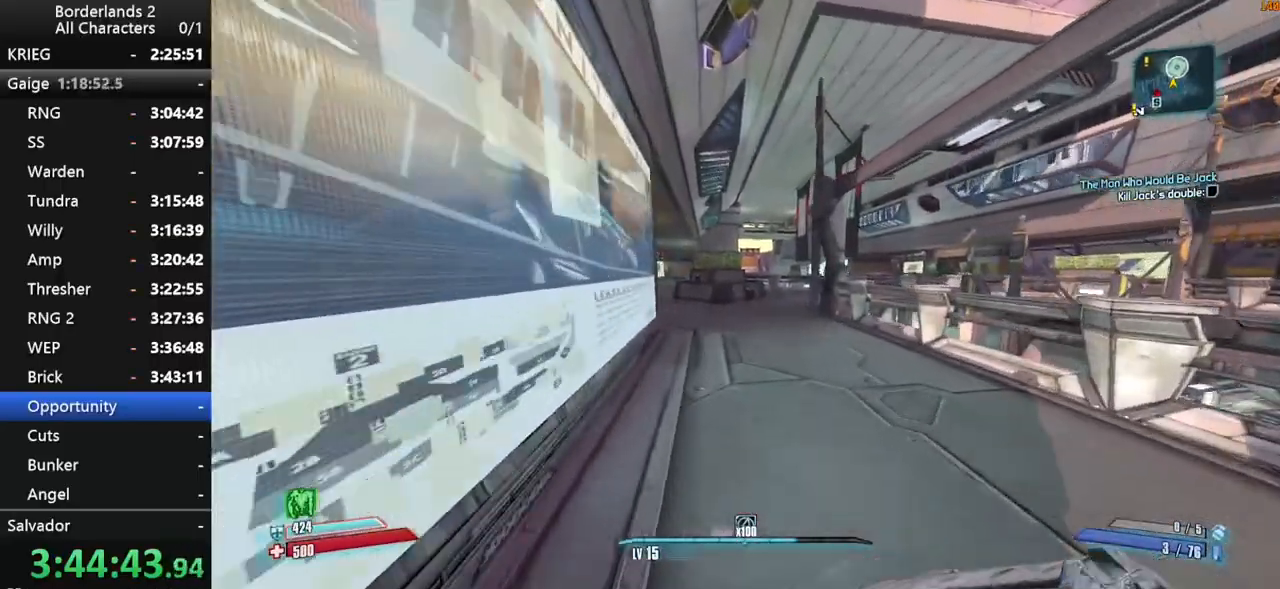
{"keys": ["w"], "mouse": [], "mouse_move": "still", "events": [[50, "space", "down"], [100, "space", "up"], [200, "space", "down"], [300, "space", "up"]]}
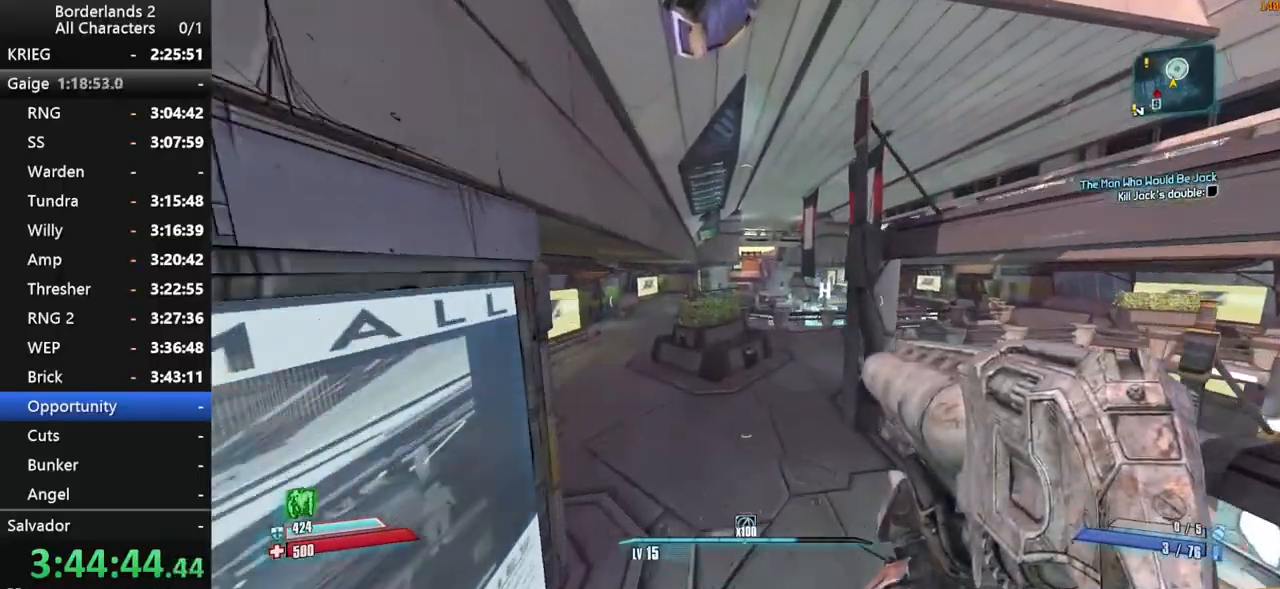
{"keys": ["w"], "mouse": [], "mouse_move": "still", "events": []}
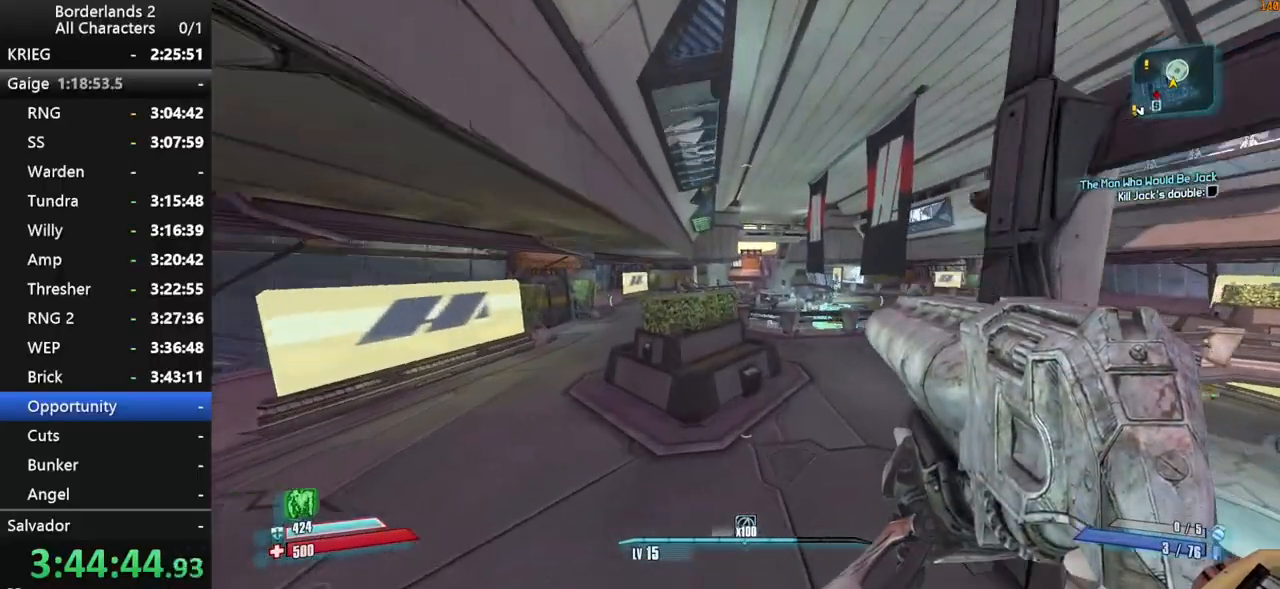
{"keys": ["d", "w"], "mouse": [], "mouse_move": "still", "events": [[334, "d", "down"]]}
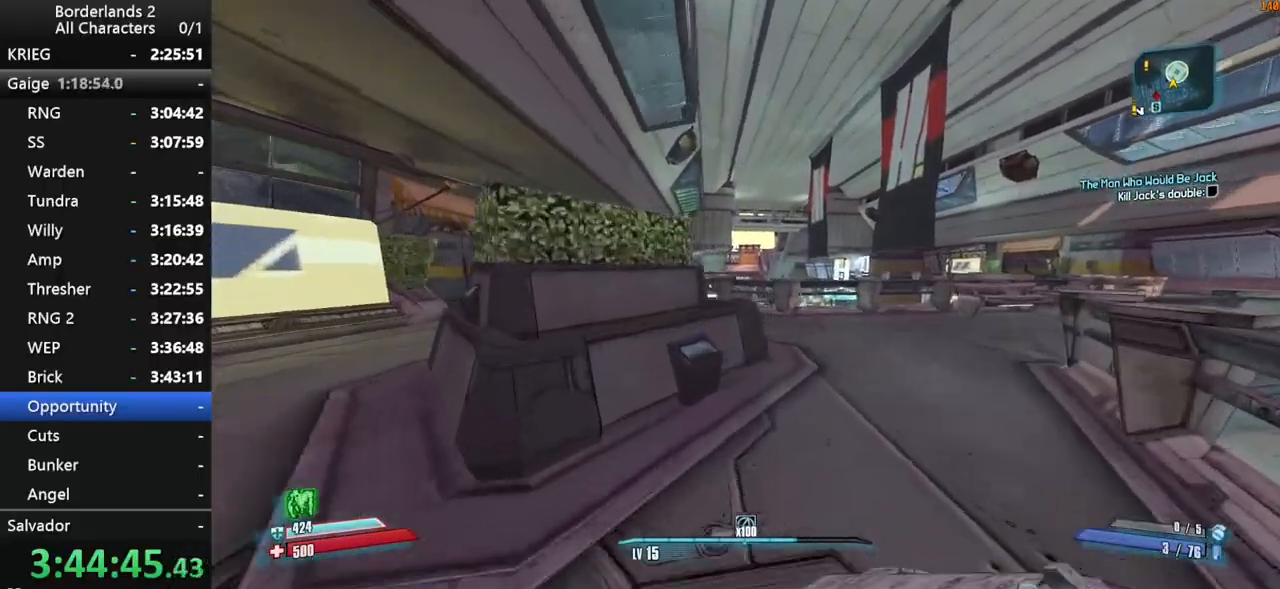
{"keys": ["space", "w"], "mouse": [], "mouse_move": "down-left", "events": [[100, "d", "up"], [484, "space", "down"]]}
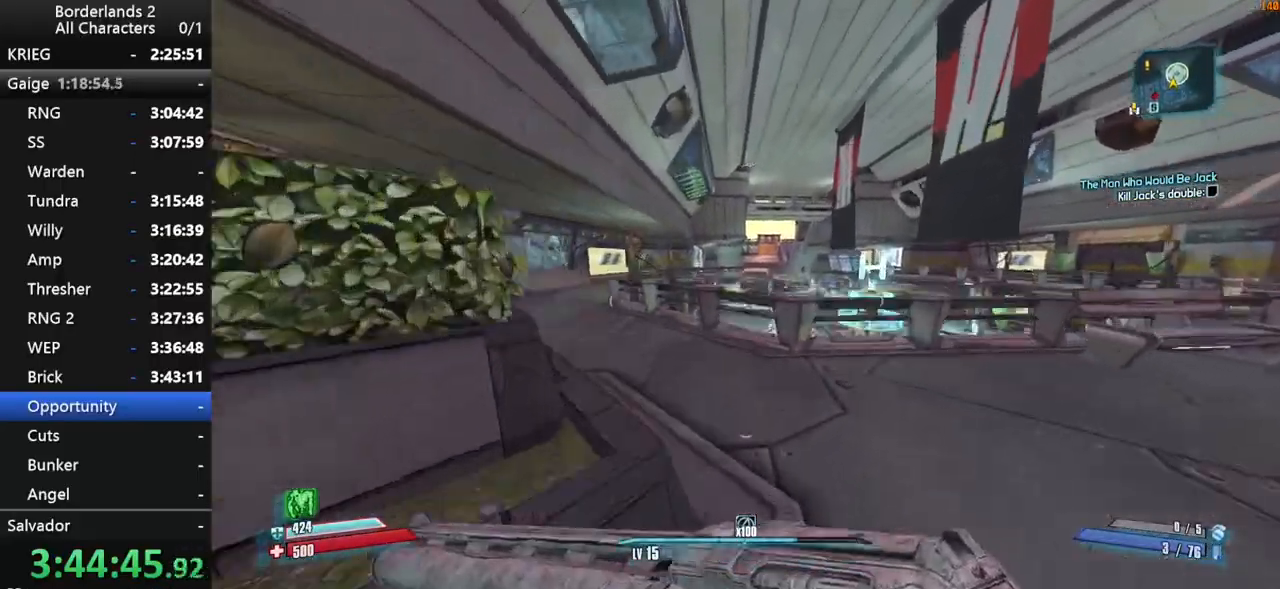
{"keys": ["a", "shift", "w"], "mouse": ["wheel_down"], "mouse_move": "down", "events": [[34, "space", "up"], [134, "a", "down"], [134, "space", "down"], [200, "mouse_wheel_down", "down"], [250, "shift", "down"], [350, "space", "up"]]}
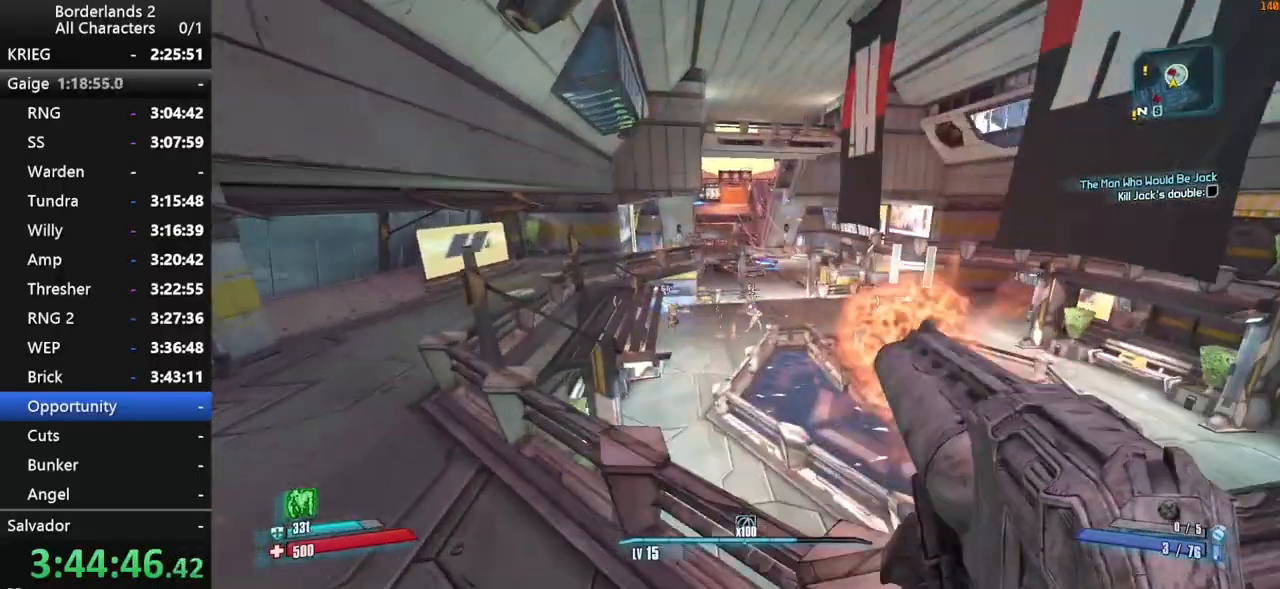
{"keys": ["w"], "mouse": [], "mouse_move": "still", "events": [[334, "shift", "up"], [500, "a", "up"], [500, "mouse_wheel_down", "up"]]}
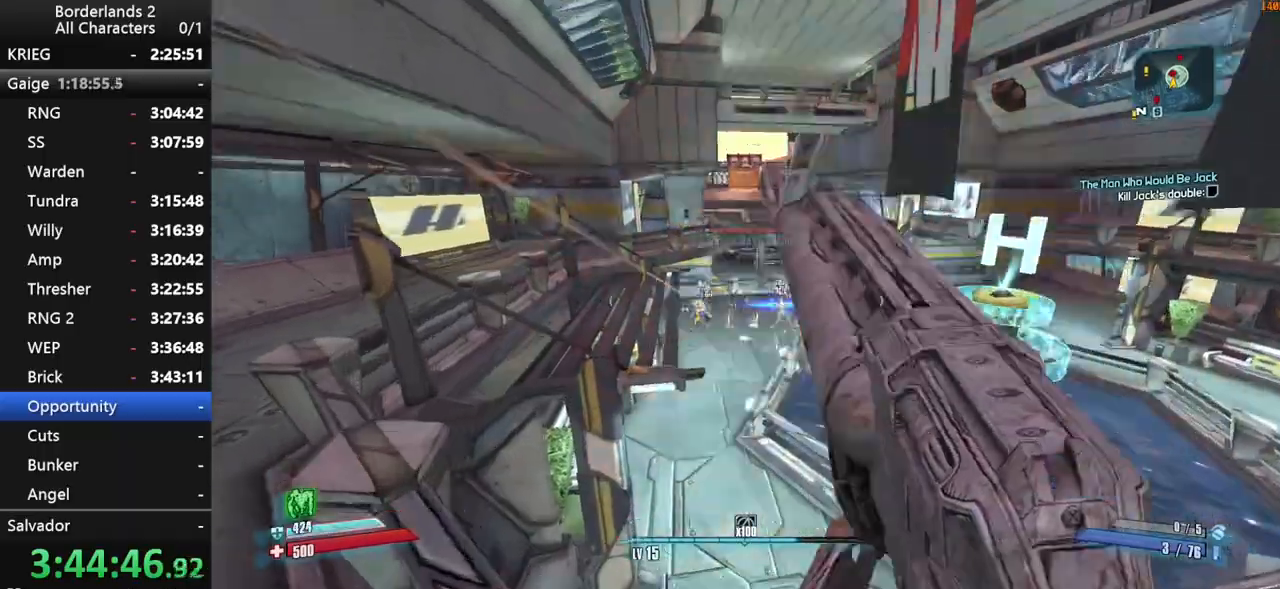
{"keys": ["shift", "space", "w"], "mouse": ["wheel_down"], "mouse_move": "down", "events": [[100, "shift", "down"], [150, "space", "down"], [250, "mouse_wheel_up", "down"], [300, "mouse_wheel_down", "down"], [300, "mouse_wheel_up", "up"], [300, "space", "up"], [350, "space", "down"]]}
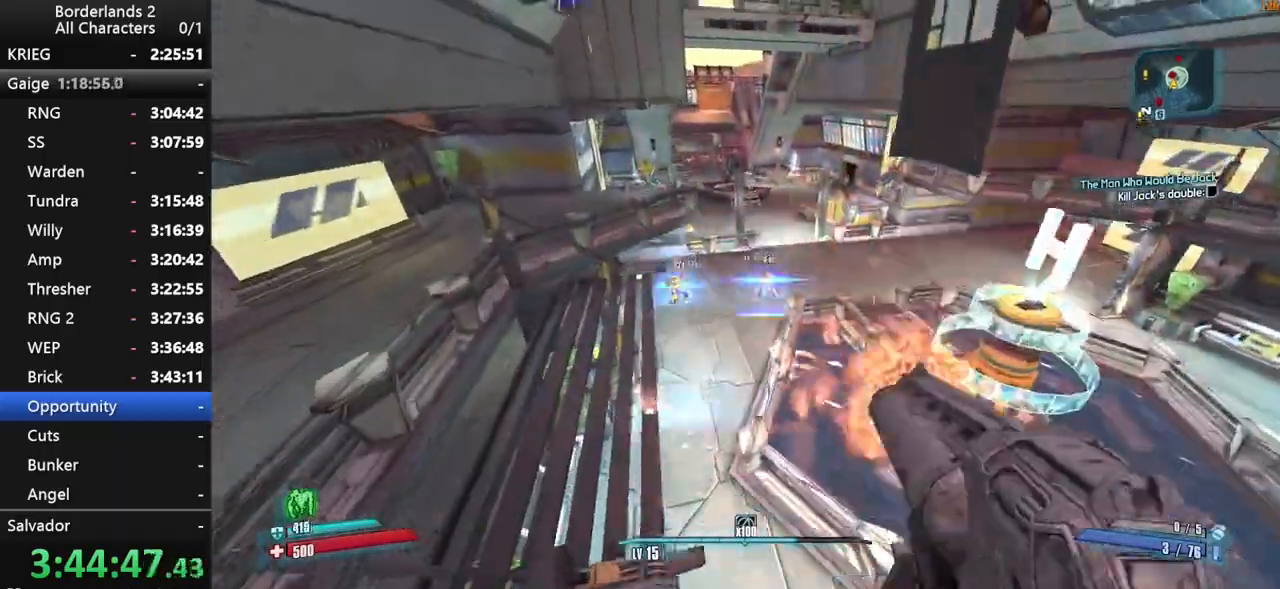
{"keys": ["shift", "w"], "mouse": ["wheel_down"], "events": [[134, "space", "up"], [300, "d", "down"], [500, "d", "up"]]}
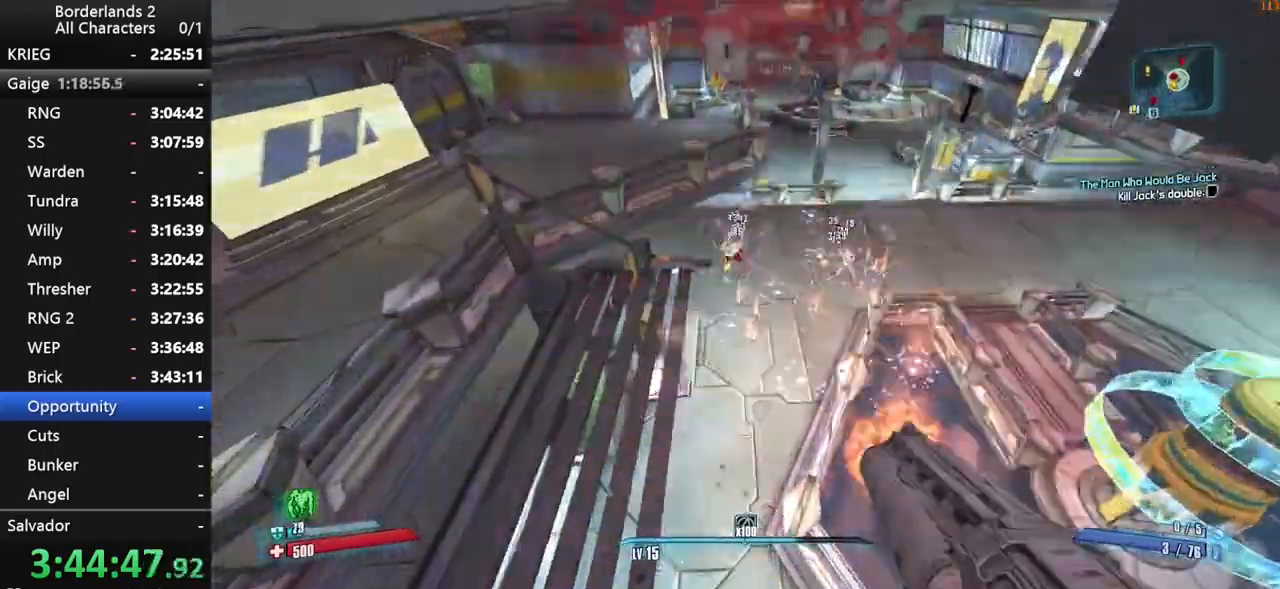
{"keys": ["shift", "w"], "mouse": ["wheel_down"], "mouse_move": "up", "events": []}
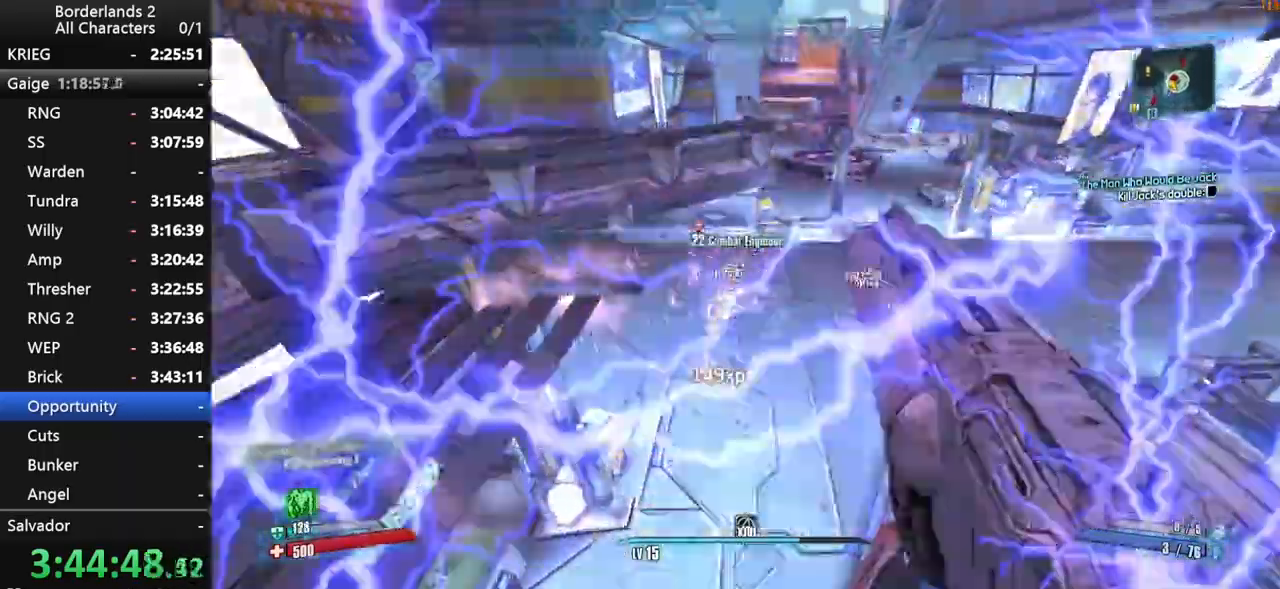
{"keys": ["w"], "mouse": ["wheel_down"], "mouse_move": "up-right", "events": [[484, "shift", "up"]]}
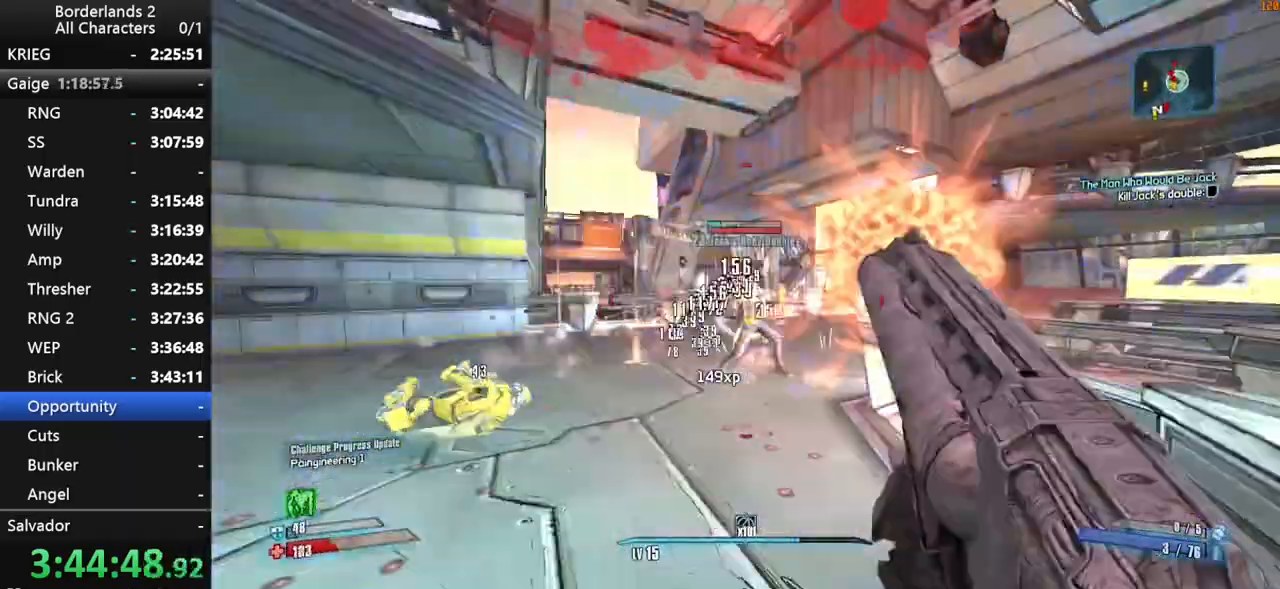
{"keys": ["w"], "mouse": ["wheel_down"], "mouse_move": "still", "events": []}
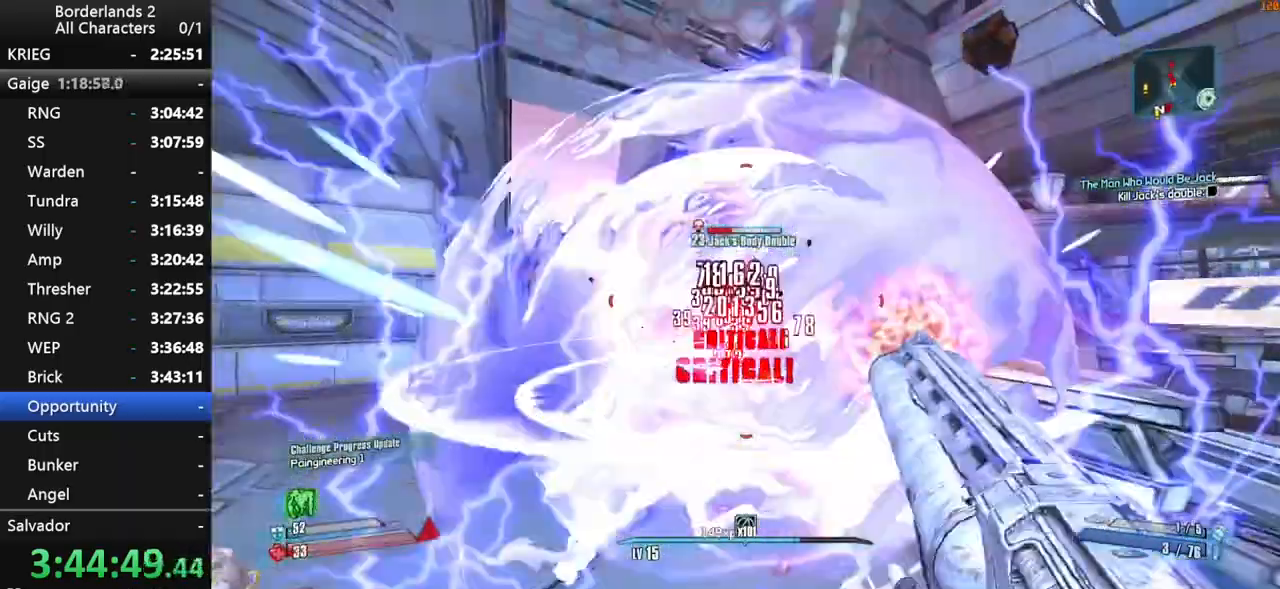
{"keys": ["a", "w"], "mouse": [], "mouse_move": "right", "events": [[50, "a", "down"], [500, "mouse_wheel_down", "up"]]}
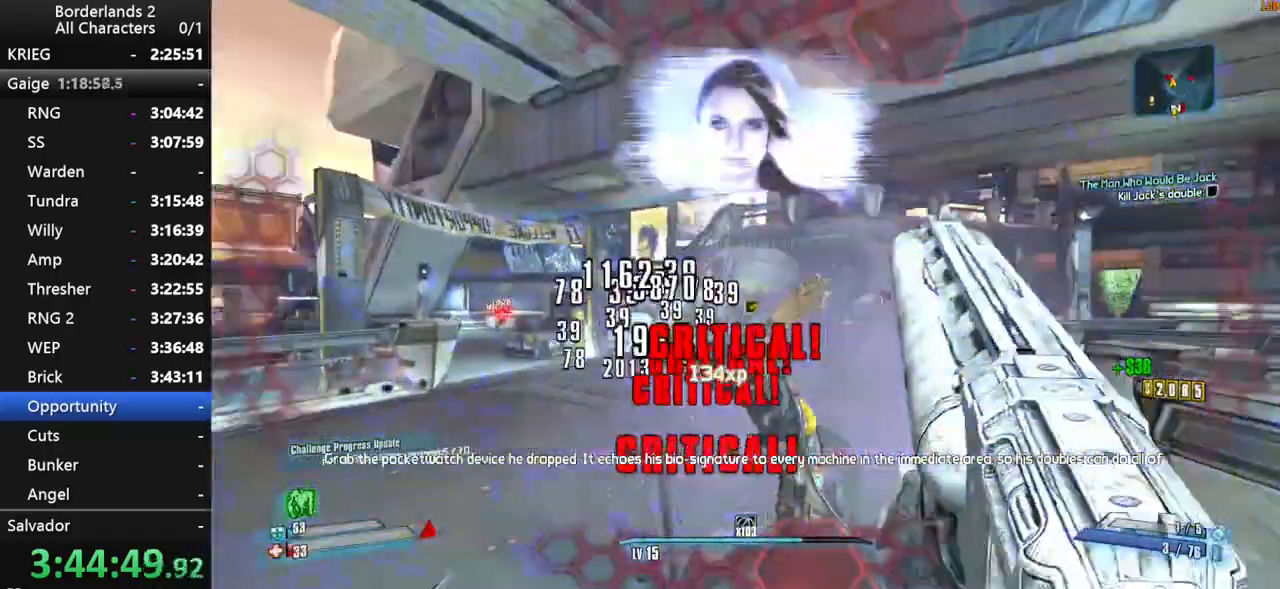
{"keys": ["a", "shift"], "mouse": [], "mouse_move": "still", "events": [[50, "shift", "down"], [150, "shift", "up"], [200, "shift", "down"], [400, "shift", "up"], [434, "shift", "down"], [434, "w", "up"]]}
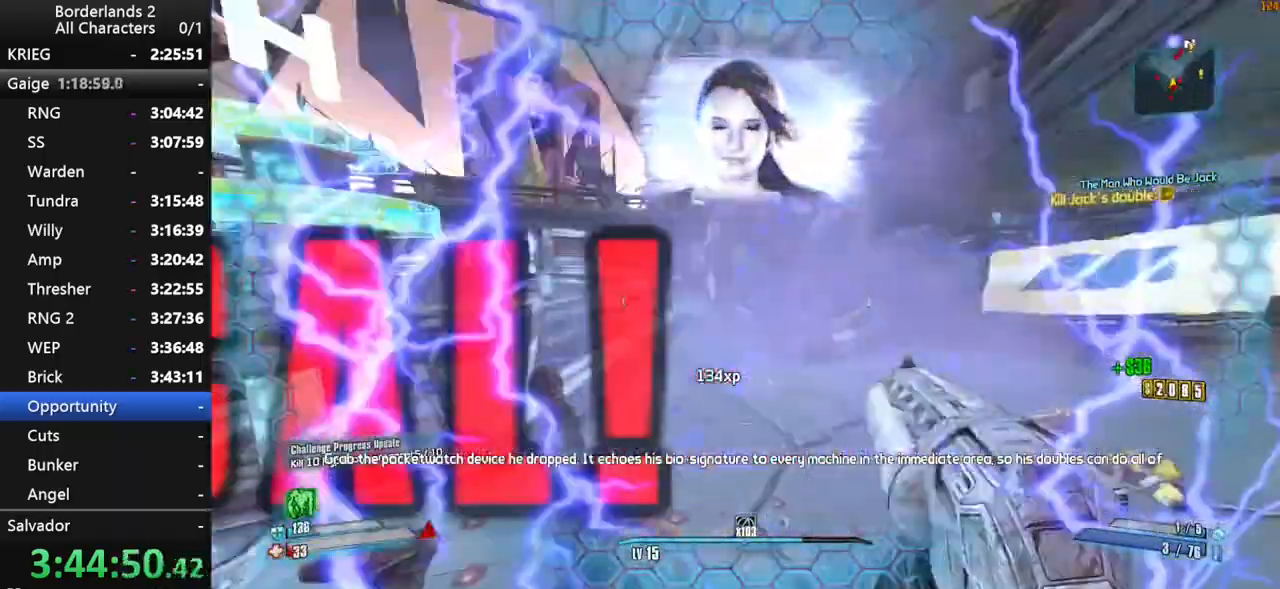
{"keys": ["s"], "mouse": ["wheel_up"], "mouse_move": "still", "events": [[184, "shift", "up"], [200, "s", "down"], [350, "a", "up"], [467, "mouse_wheel_up", "down"]]}
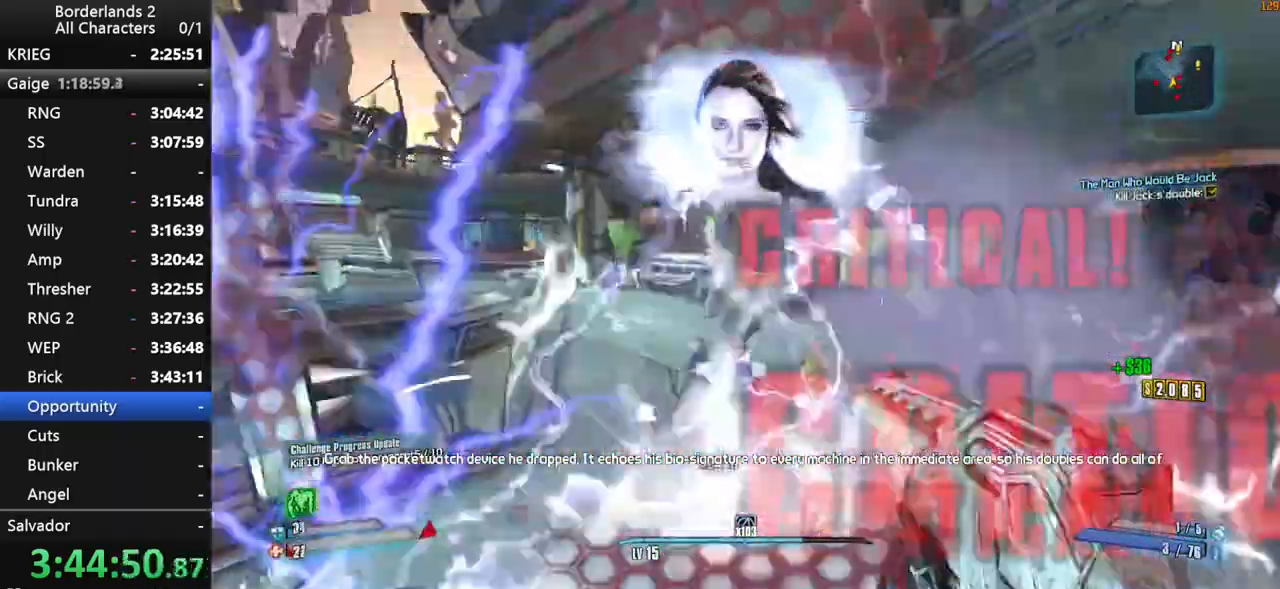
{"keys": ["a"], "mouse": [], "mouse_move": "still", "events": [[67, "mouse_wheel_up", "up"], [67, "s", "up"], [217, "mouse_wheel_down", "down"], [234, "mouse_wheel_down", "up"], [334, "a", "down"], [334, "mouse_wheel_down", "down"], [384, "mouse_wheel_down", "up"]]}
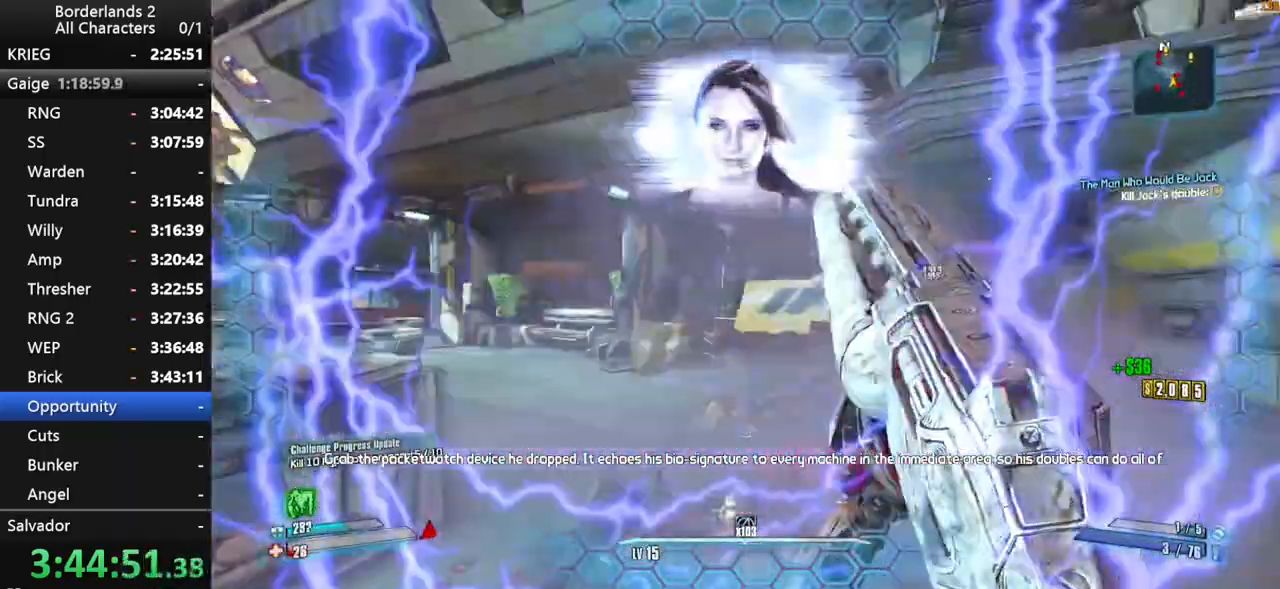
{"keys": [], "mouse": [], "mouse_move": "left", "events": [[67, "a", "up"], [367, "a", "down"], [417, "a", "up"]]}
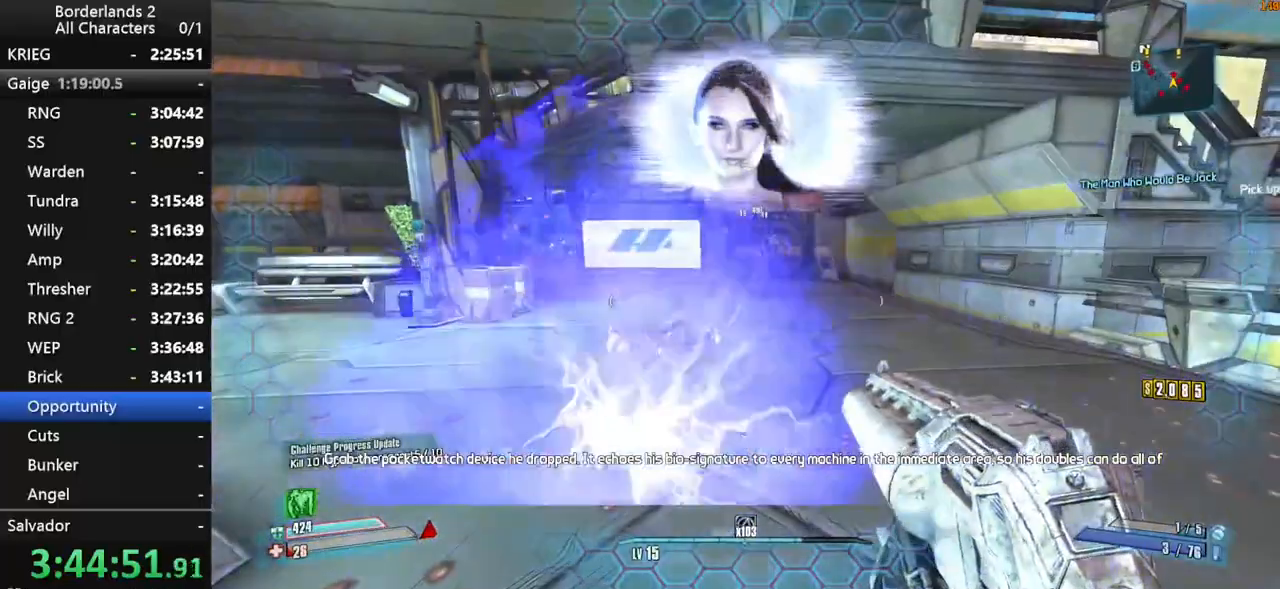
{"keys": [], "mouse": ["wheel_down"], "mouse_move": "down", "events": [[34, "mouse_wheel_down", "down"], [217, "e", "down"], [267, "e", "up"], [367, "a", "down"], [417, "e", "down"], [467, "a", "up"], [467, "e", "up"]]}
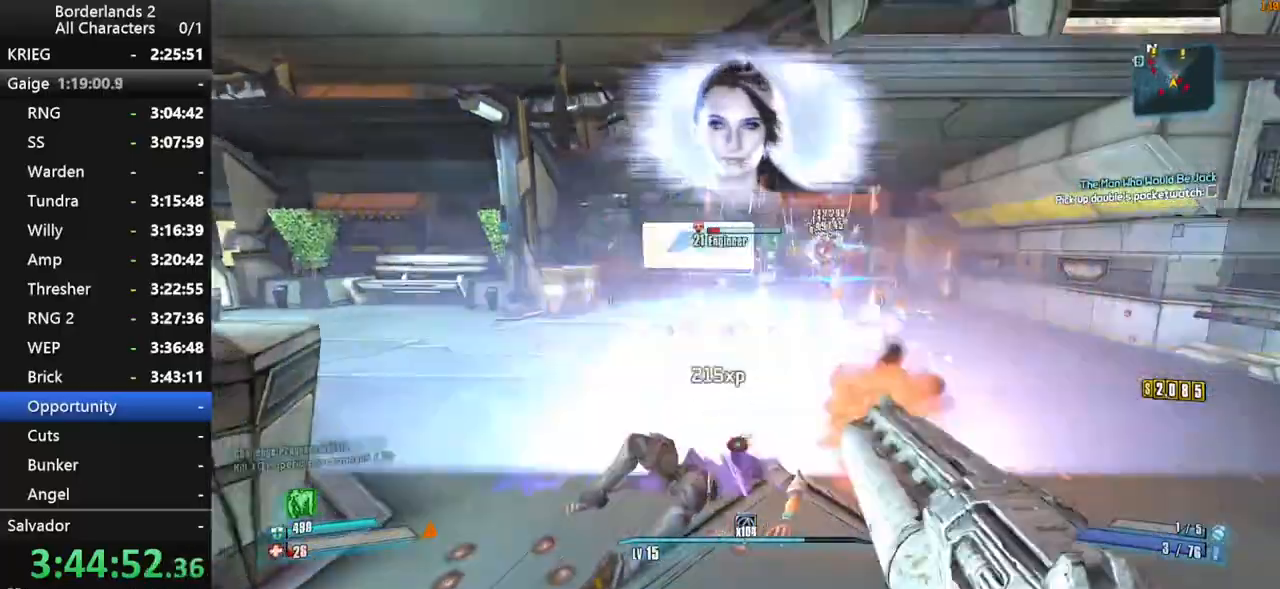
{"keys": ["a", "shift", "w"], "mouse": [], "mouse_move": "up-left", "events": [[67, "e", "down"], [117, "e", "up"], [217, "e", "down"], [234, "a", "down"], [234, "mouse_wheel_down", "up"], [284, "e", "up"], [284, "shift", "down"], [334, "w", "down"], [384, "shift", "up"], [434, "shift", "down"]]}
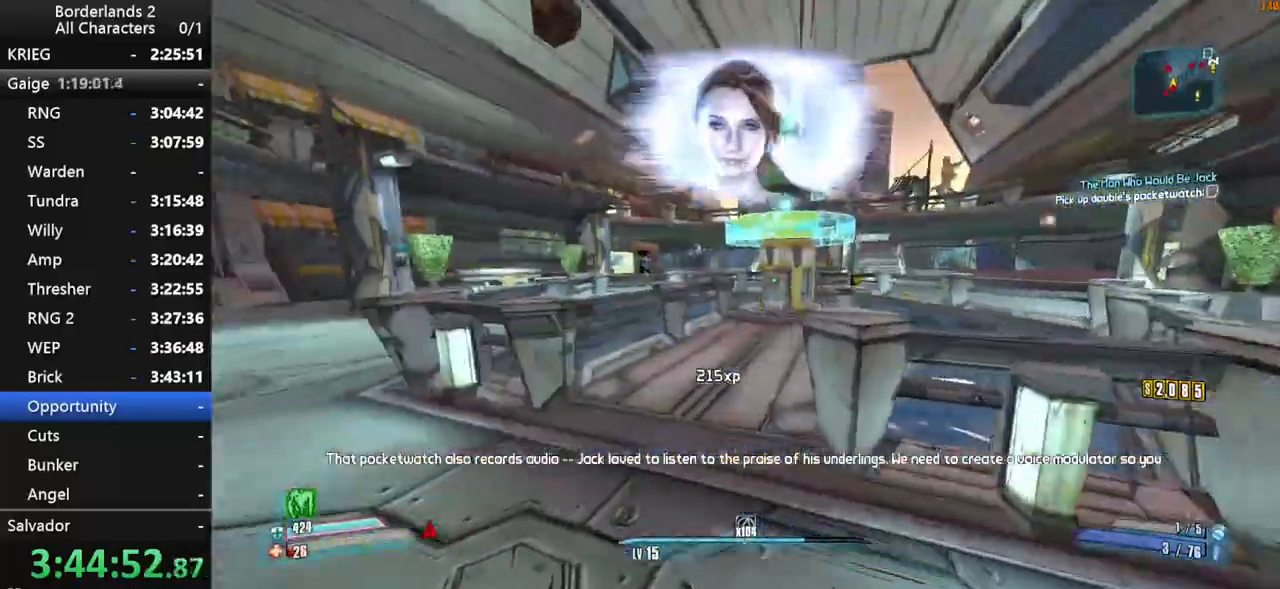
{"keys": ["shift", "w"], "mouse": [], "mouse_move": "still", "events": [[67, "shift", "up"], [117, "a", "up"], [167, "shift", "down"], [467, "d", "down"], [484, "d", "up"]]}
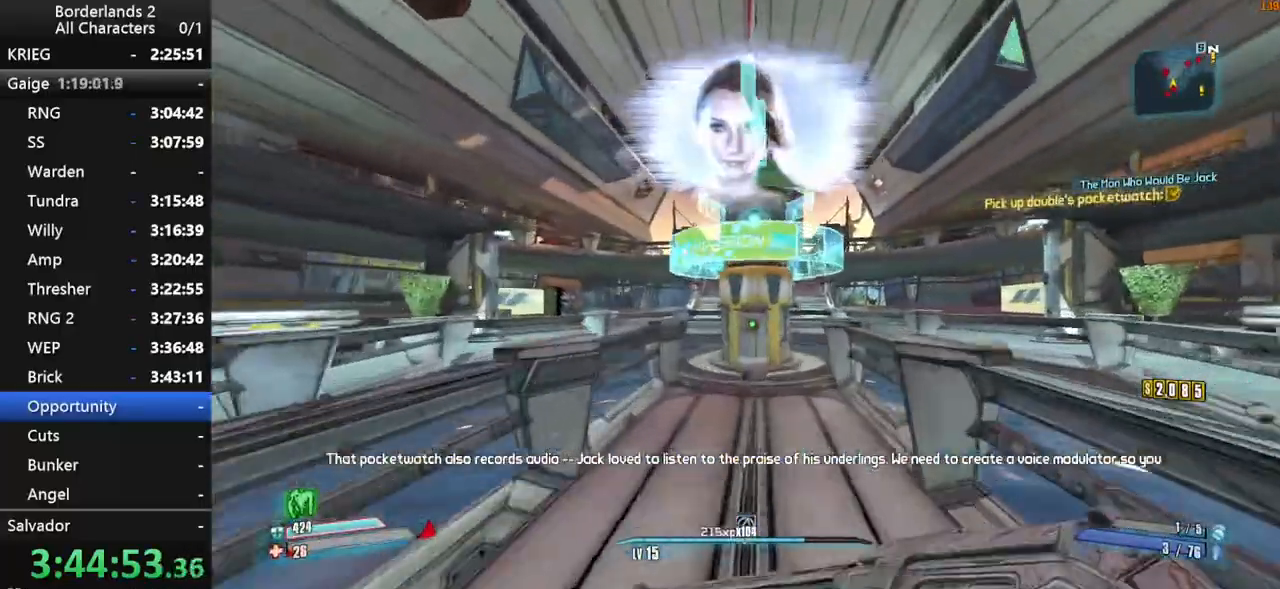
{"keys": ["s"], "mouse": [], "events": [[184, "shift", "up"], [217, "w", "up"], [317, "e", "down"], [417, "e", "up"], [417, "s", "down"]]}
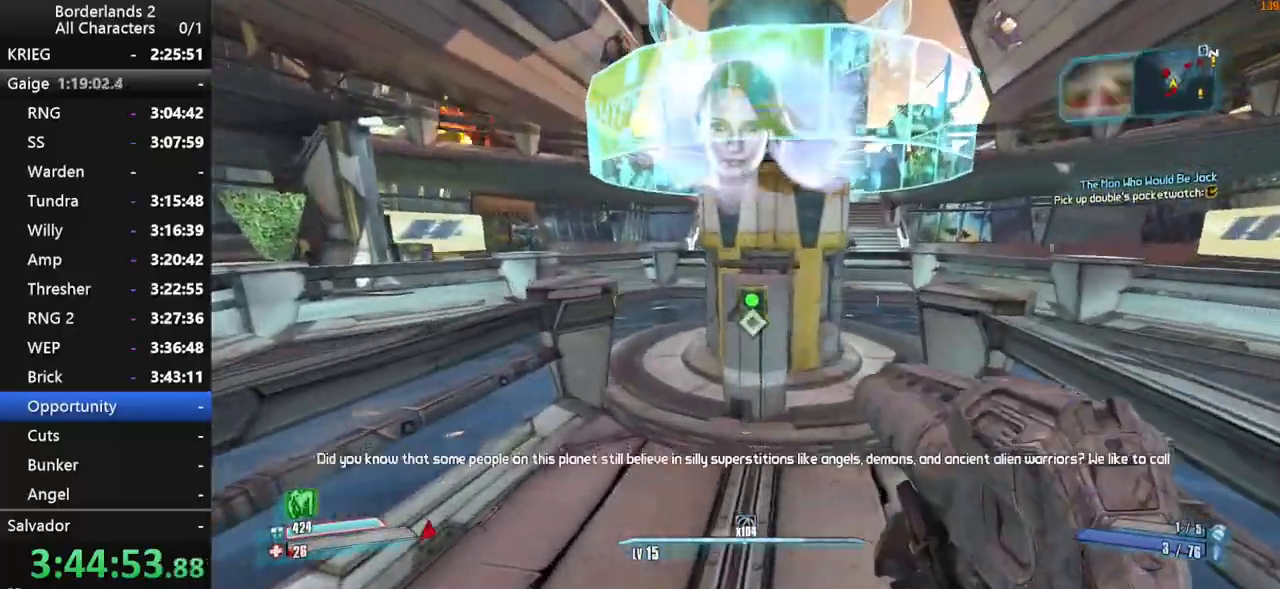
{"keys": ["shift", "w"], "mouse": [], "mouse_move": "up", "events": [[17, "e", "down"], [67, "e", "up"], [217, "a", "down"], [217, "e", "down"], [234, "e", "up"], [234, "s", "up"], [334, "e", "down"], [334, "shift", "down"], [384, "w", "down"], [434, "a", "up"], [434, "e", "up"]]}